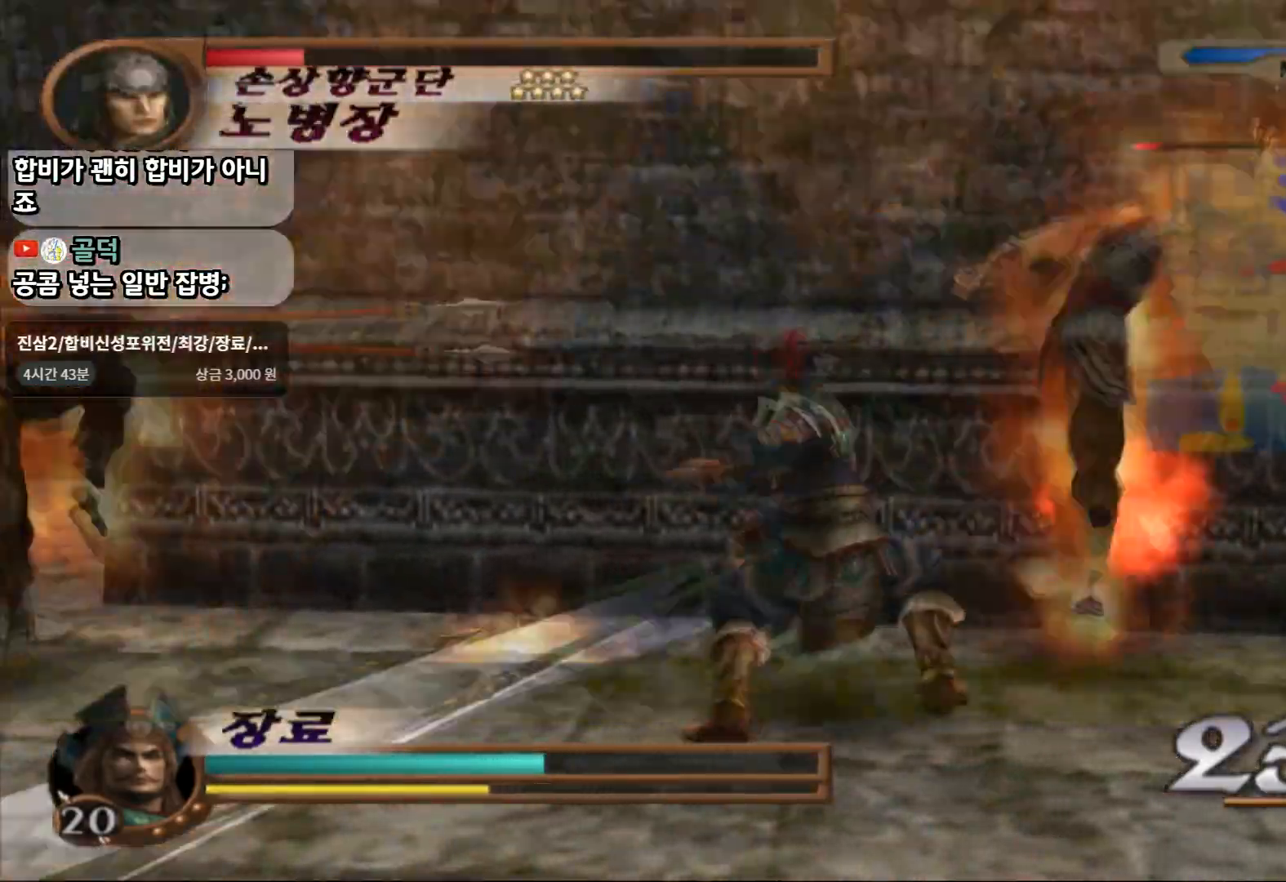
Gameplay with a controller (PlayStation layout); each line is a JSON object with the inputs held at the frame after it. "events" lists button and stick changes between this image and that frame as [ms after this image, input, new state], when the widget could be followed in between. Not read: L3 R3.
{"buttons": [], "left_stick": "right", "right_stick": "center", "events": [[350, "left_stick", "right"]]}
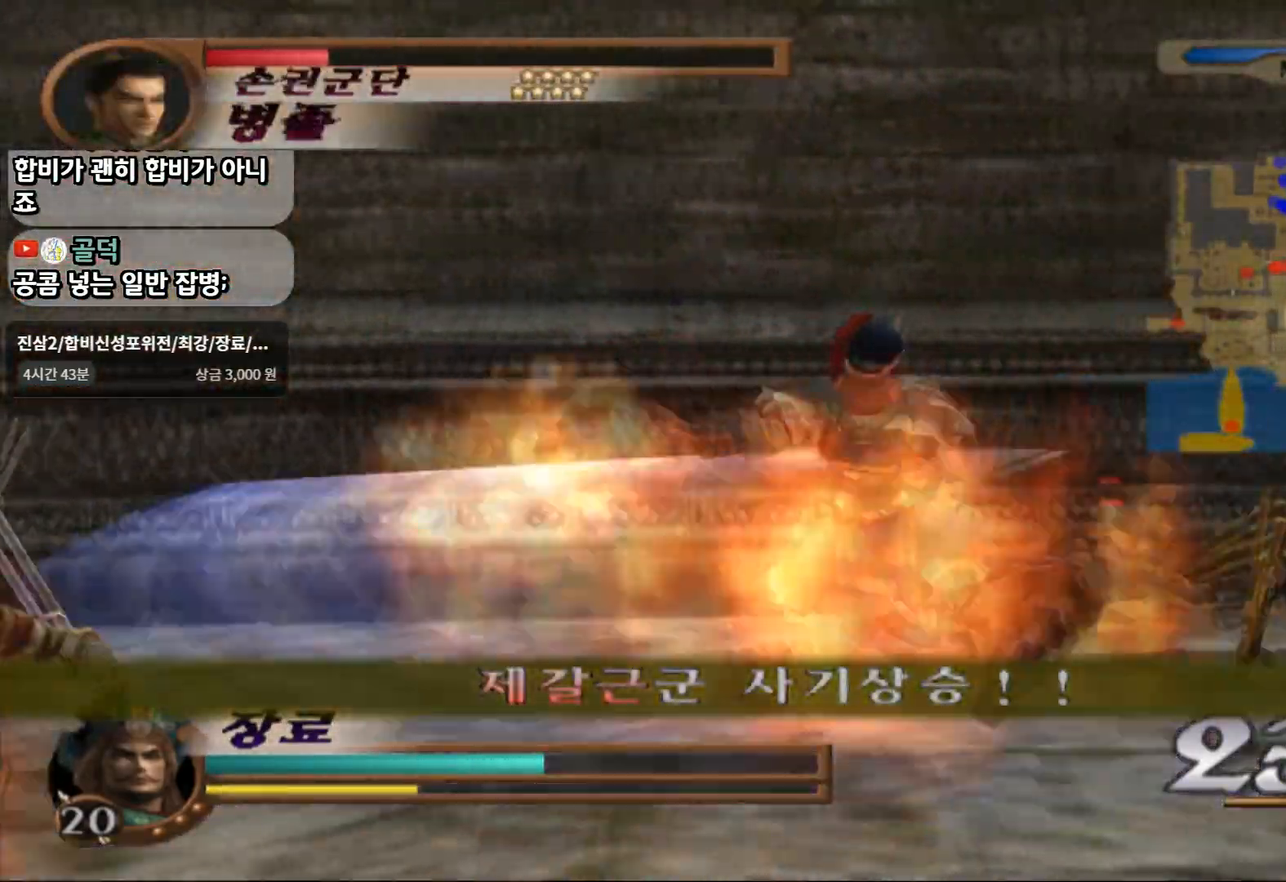
{"buttons": [], "left_stick": "right", "right_stick": "center", "events": []}
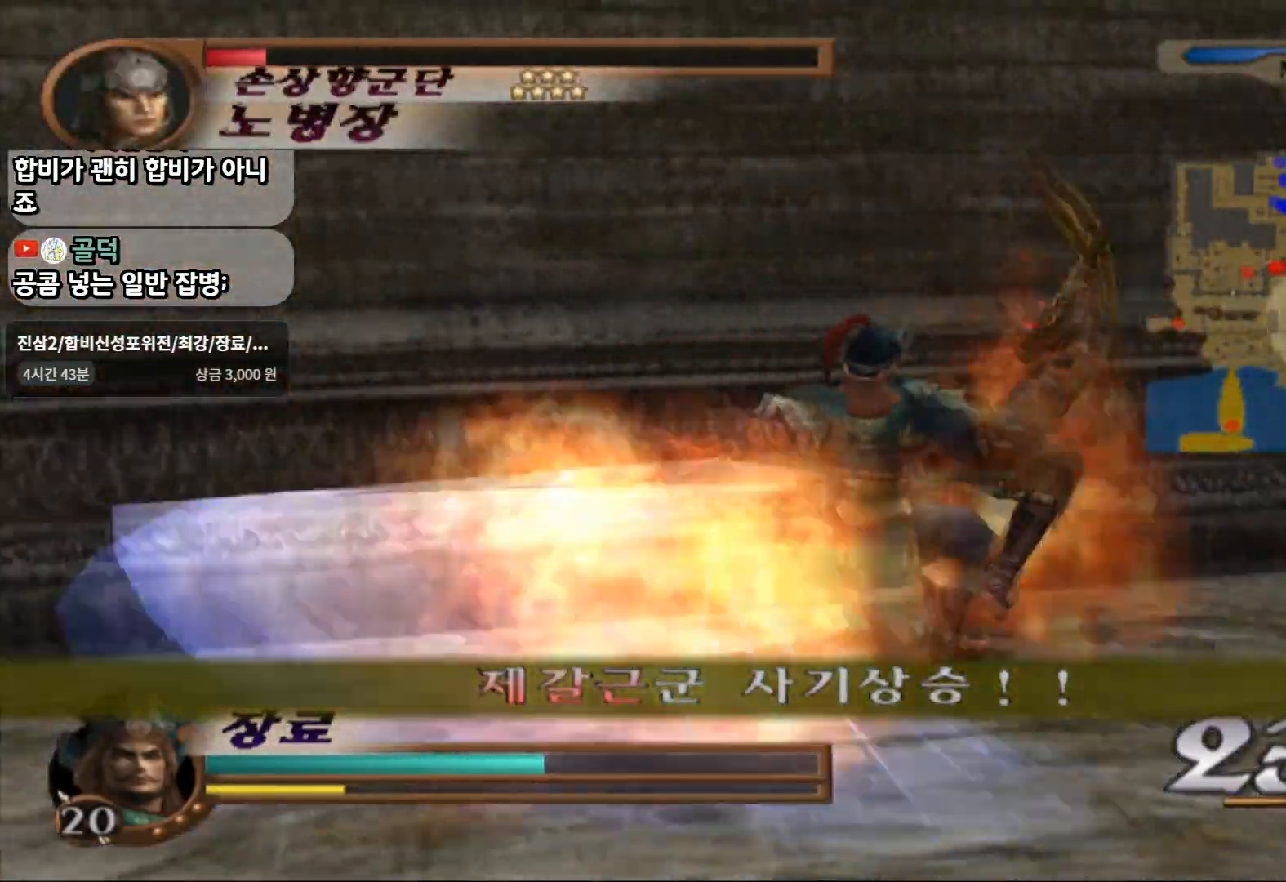
{"buttons": [], "left_stick": "up-right", "right_stick": "center", "events": [[367, "left_stick", "up-right"]]}
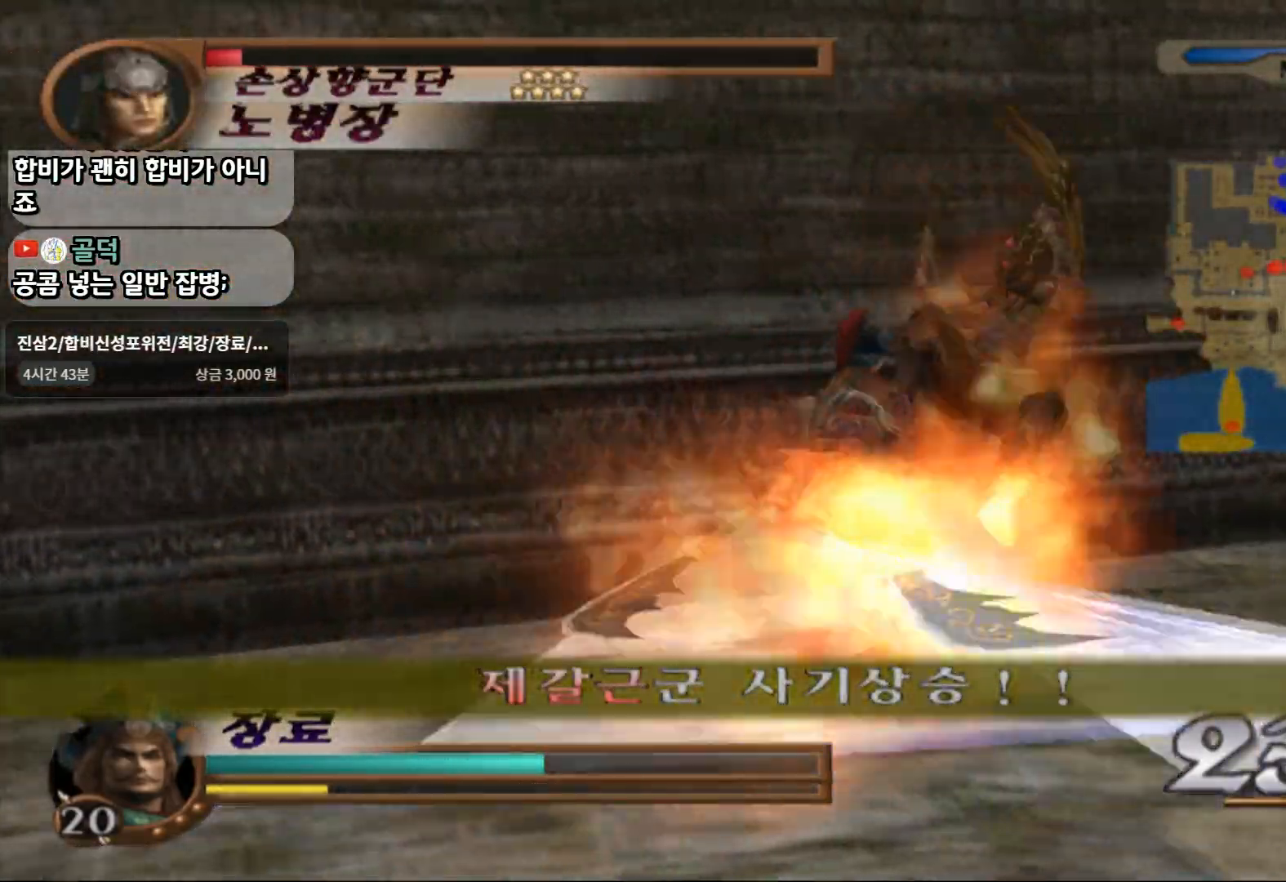
{"buttons": [], "left_stick": "up-right", "right_stick": "center", "events": [[83, "SQUARE", "down"], [350, "SQUARE", "up"]]}
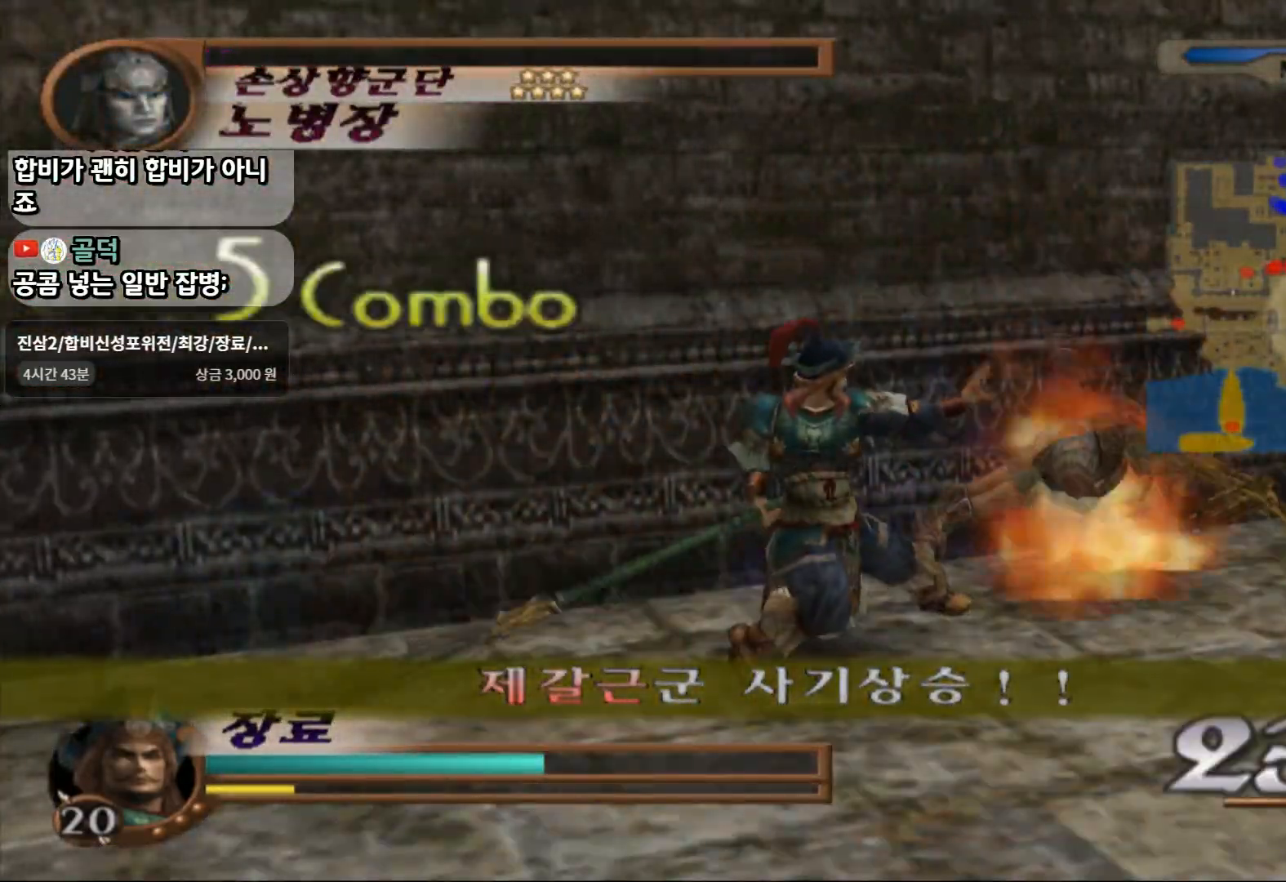
{"buttons": [], "left_stick": "down-left", "right_stick": "center", "events": [[33, "left_stick", "center"], [150, "left_stick", "down-left"]]}
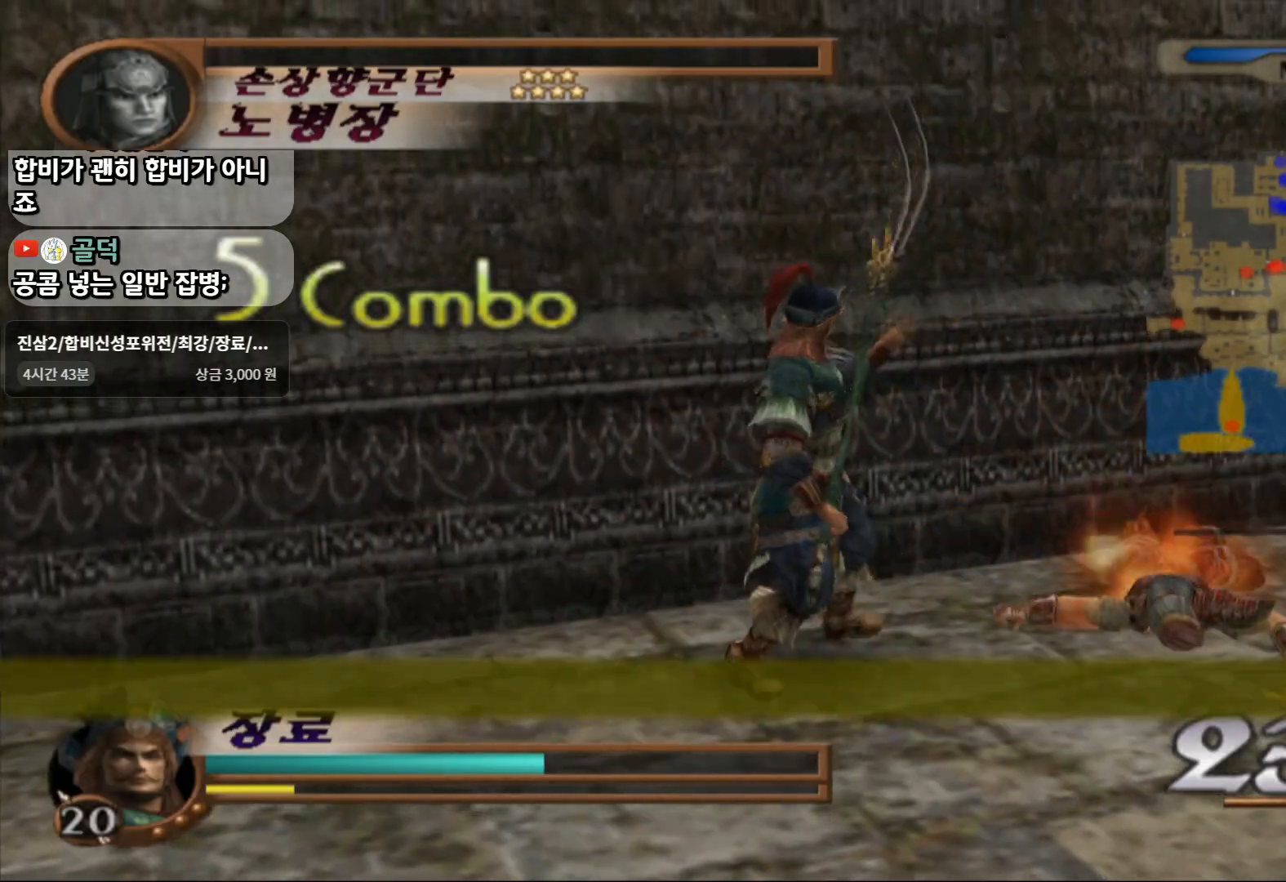
{"buttons": ["SQUARE"], "left_stick": "up-left", "right_stick": "center", "events": [[150, "L1", "down"], [183, "left_stick", "left"], [283, "SQUARE", "down"], [333, "left_stick", "up-left"], [367, "L1", "up"], [433, "SQUARE", "up"], [483, "SQUARE", "down"]]}
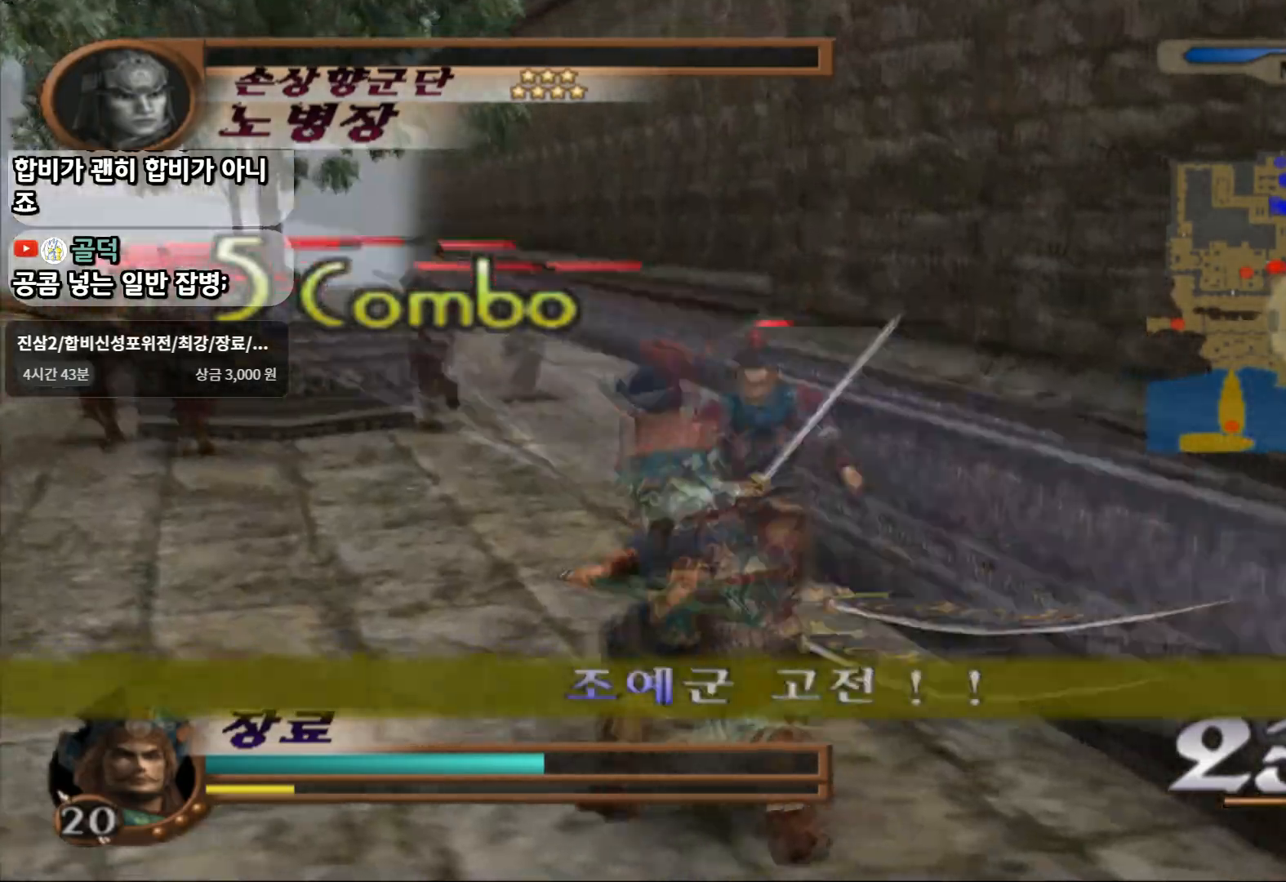
{"buttons": [], "left_stick": "up", "right_stick": "center", "events": [[83, "SQUARE", "up"], [150, "SQUARE", "down"], [283, "SQUARE", "up"], [433, "left_stick", "up"]]}
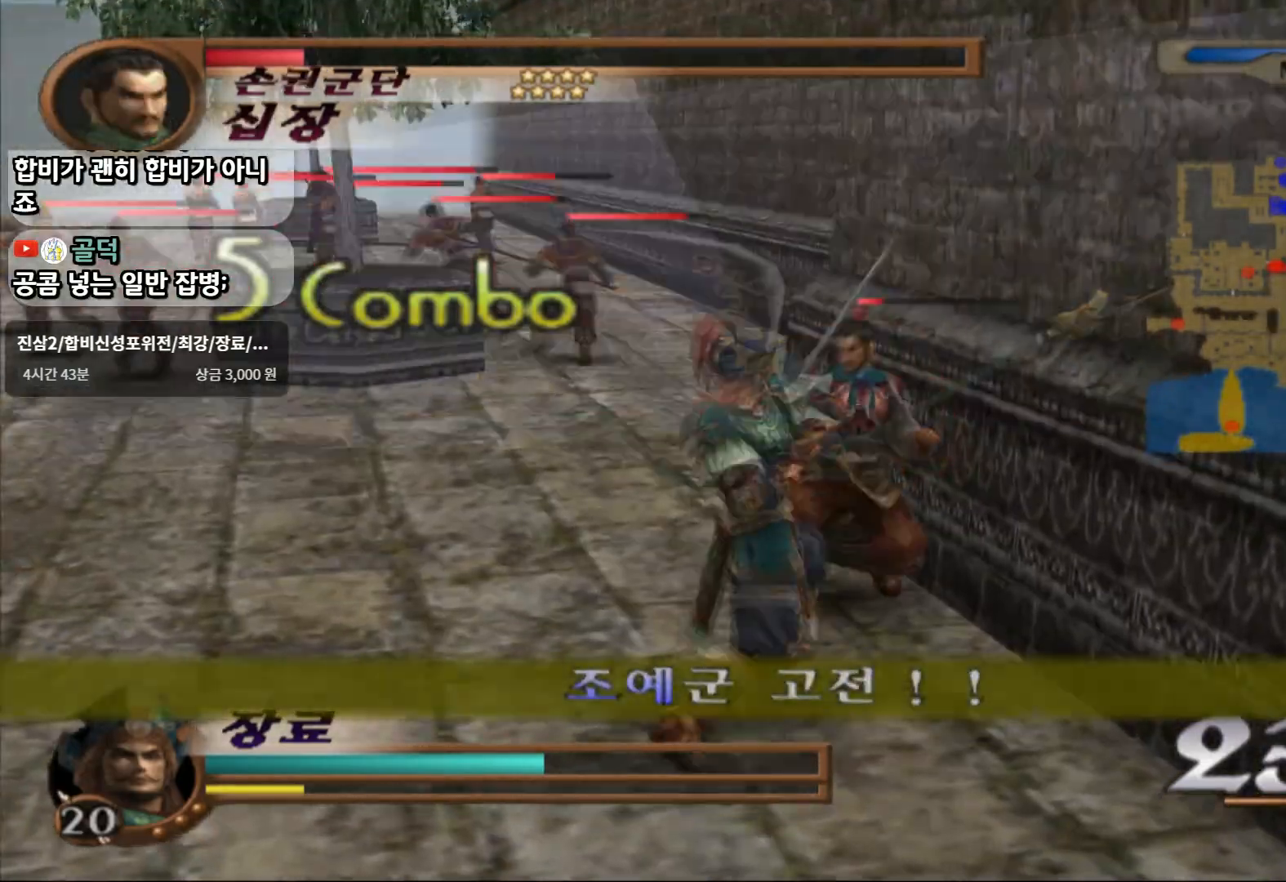
{"buttons": ["SQUARE"], "left_stick": "up", "right_stick": "center", "events": [[17, "SQUARE", "down"], [183, "SQUARE", "up"], [467, "SQUARE", "down"]]}
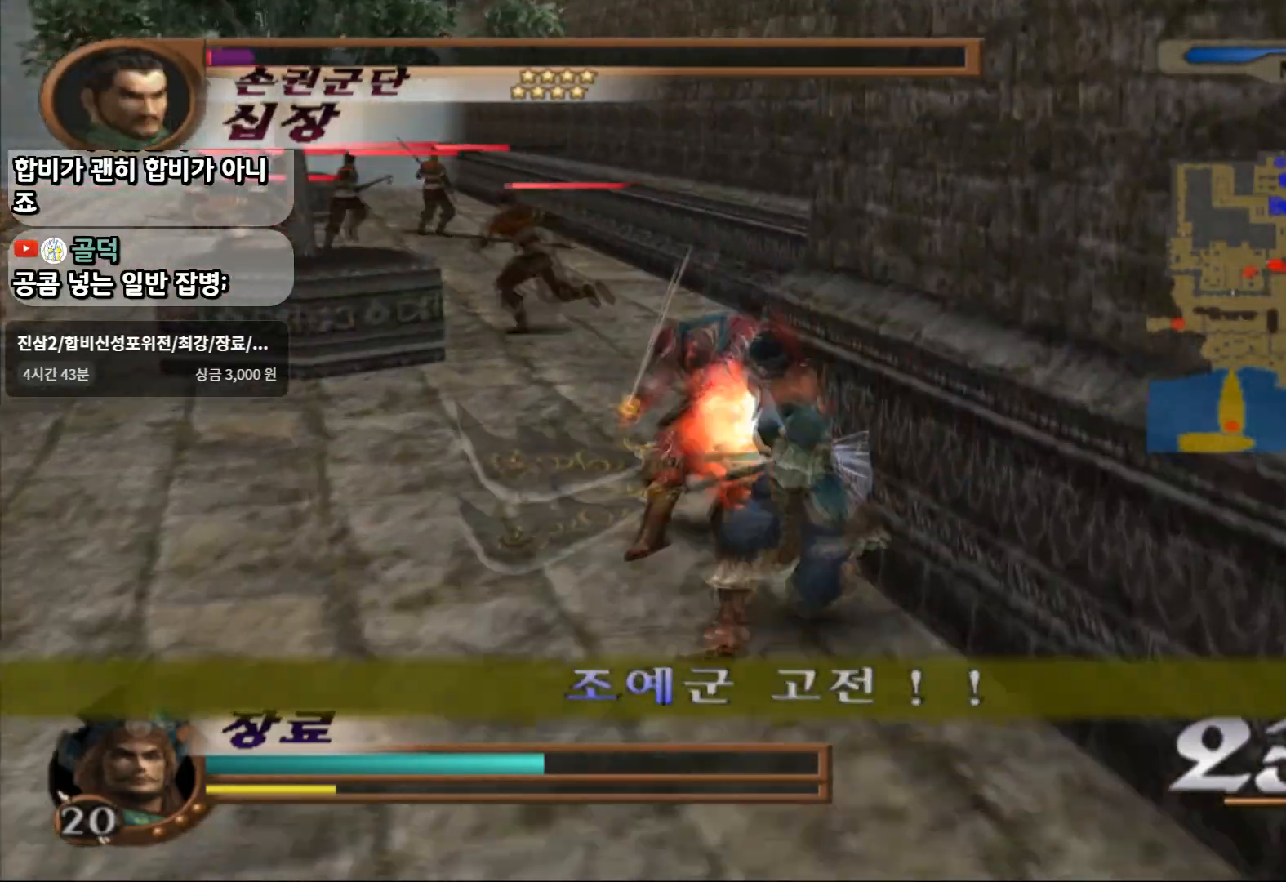
{"buttons": [], "left_stick": "center", "right_stick": "center", "events": [[133, "SQUARE", "up"], [417, "left_stick", "center"]]}
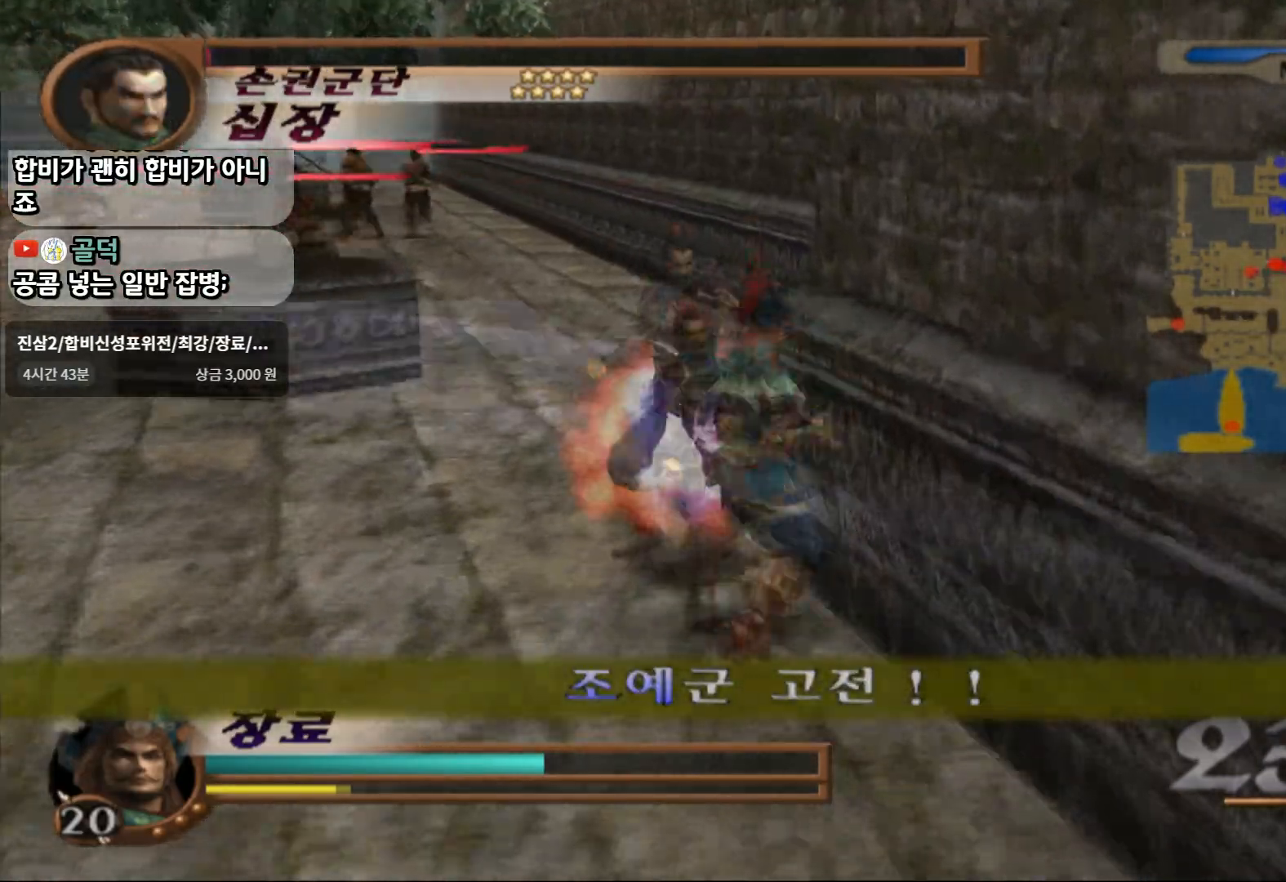
{"buttons": ["R2"], "left_stick": "up-left", "right_stick": "center", "events": [[317, "left_stick", "up-left"], [417, "R2", "down"]]}
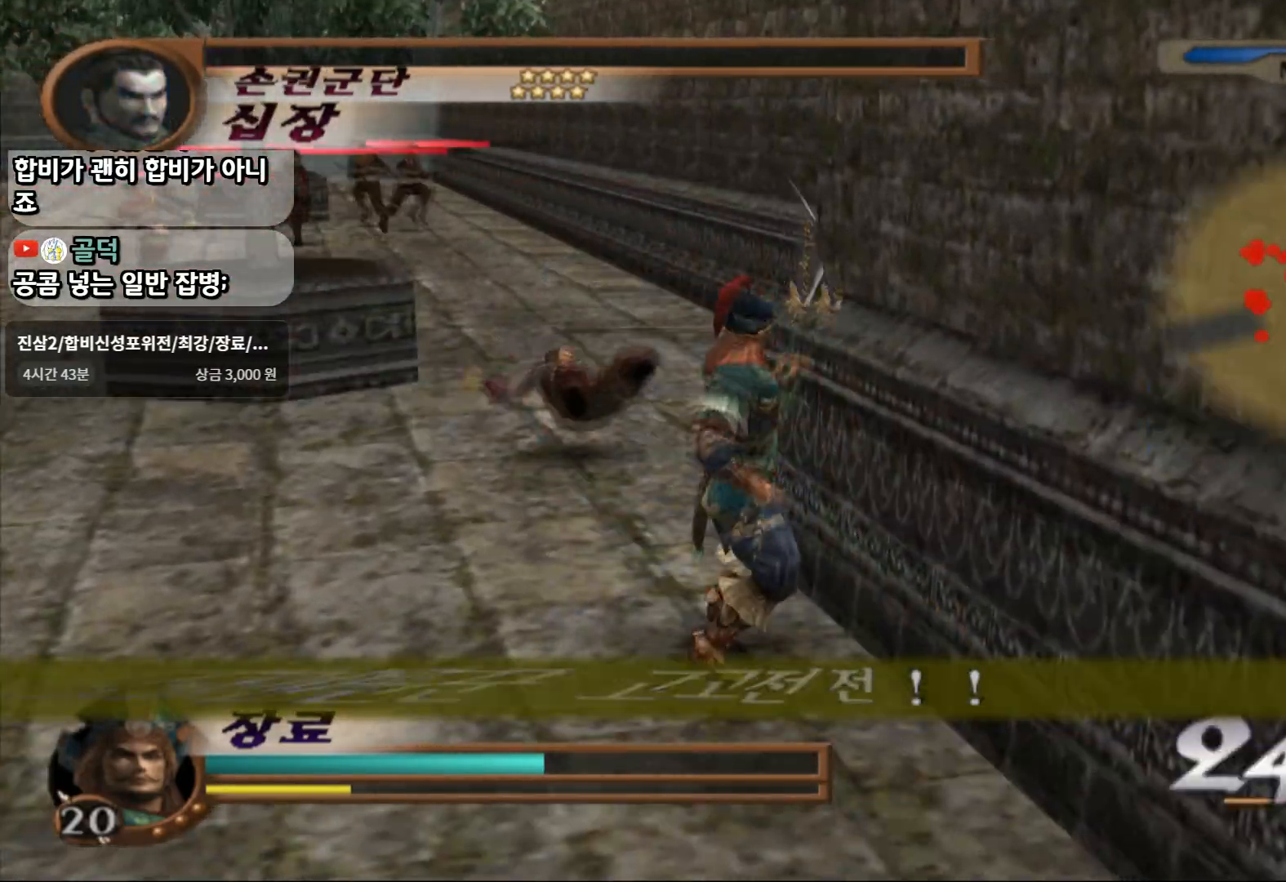
{"buttons": [], "left_stick": "up", "right_stick": "center", "events": [[100, "R2", "up"], [183, "L1", "down"], [267, "left_stick", "up"], [367, "L1", "up"]]}
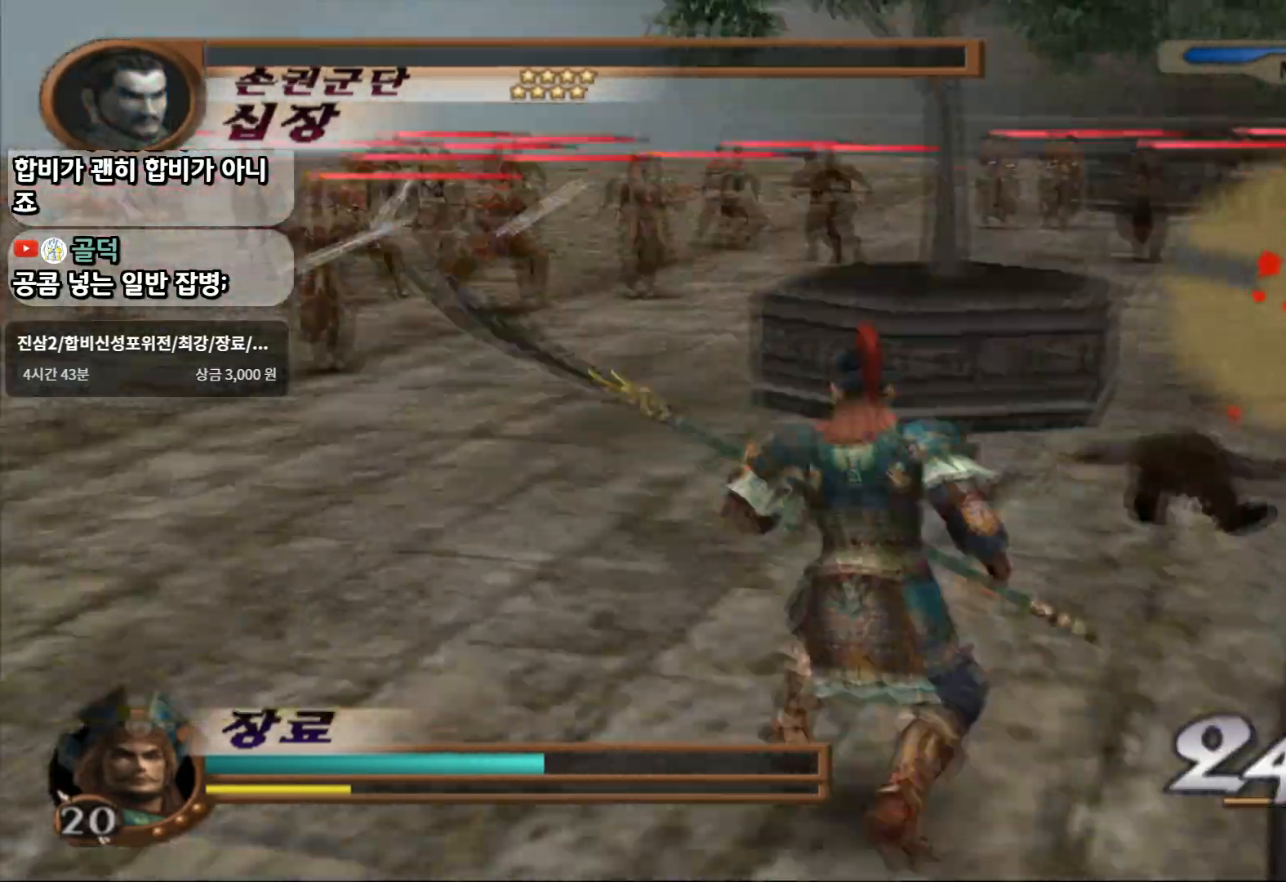
{"buttons": ["SQUARE"], "left_stick": "up-left", "right_stick": "center", "events": [[483, "SQUARE", "down"], [500, "left_stick", "up-left"]]}
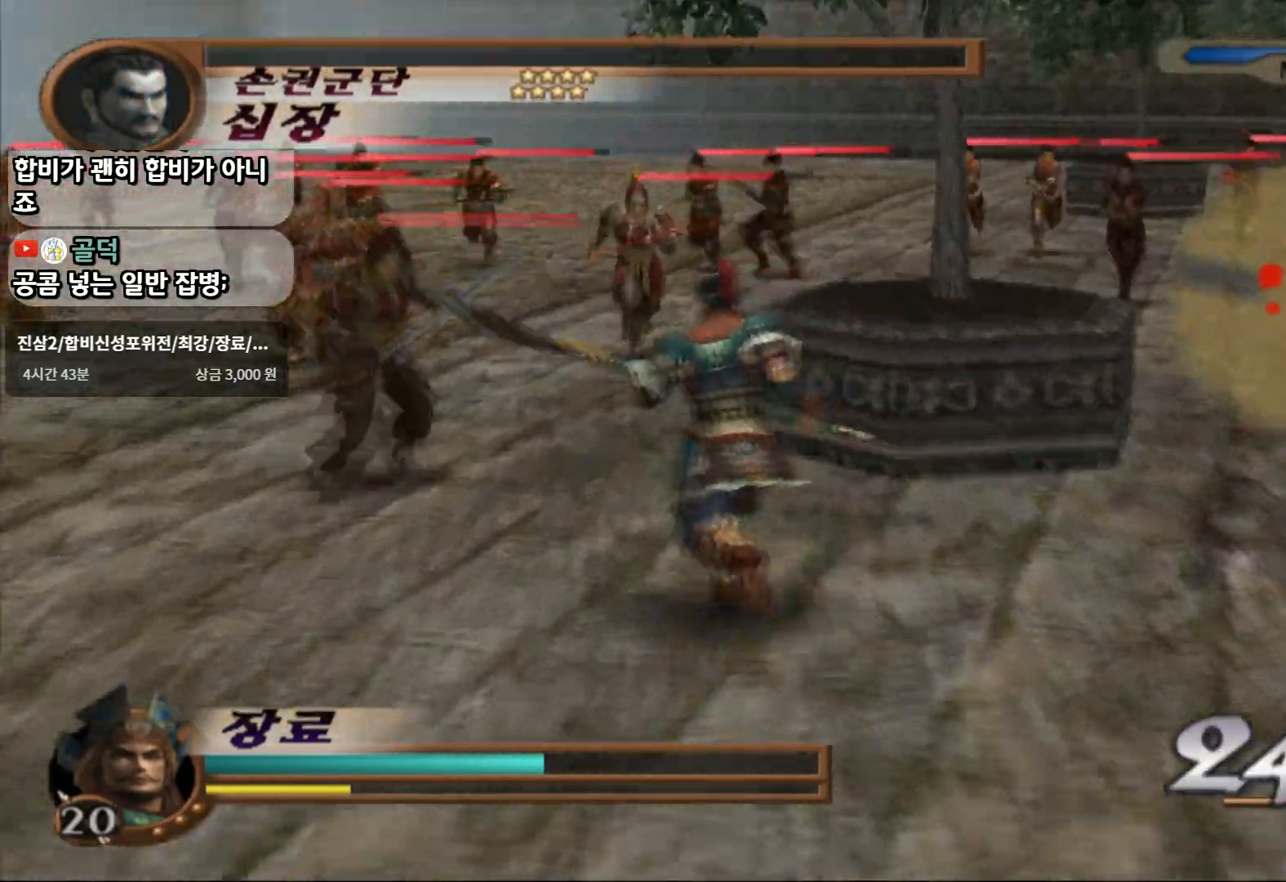
{"buttons": [], "left_stick": "up-left", "right_stick": "center", "events": [[100, "SQUARE", "up"], [167, "SQUARE", "down"], [283, "SQUARE", "up"], [333, "SQUARE", "down"], [483, "SQUARE", "up"]]}
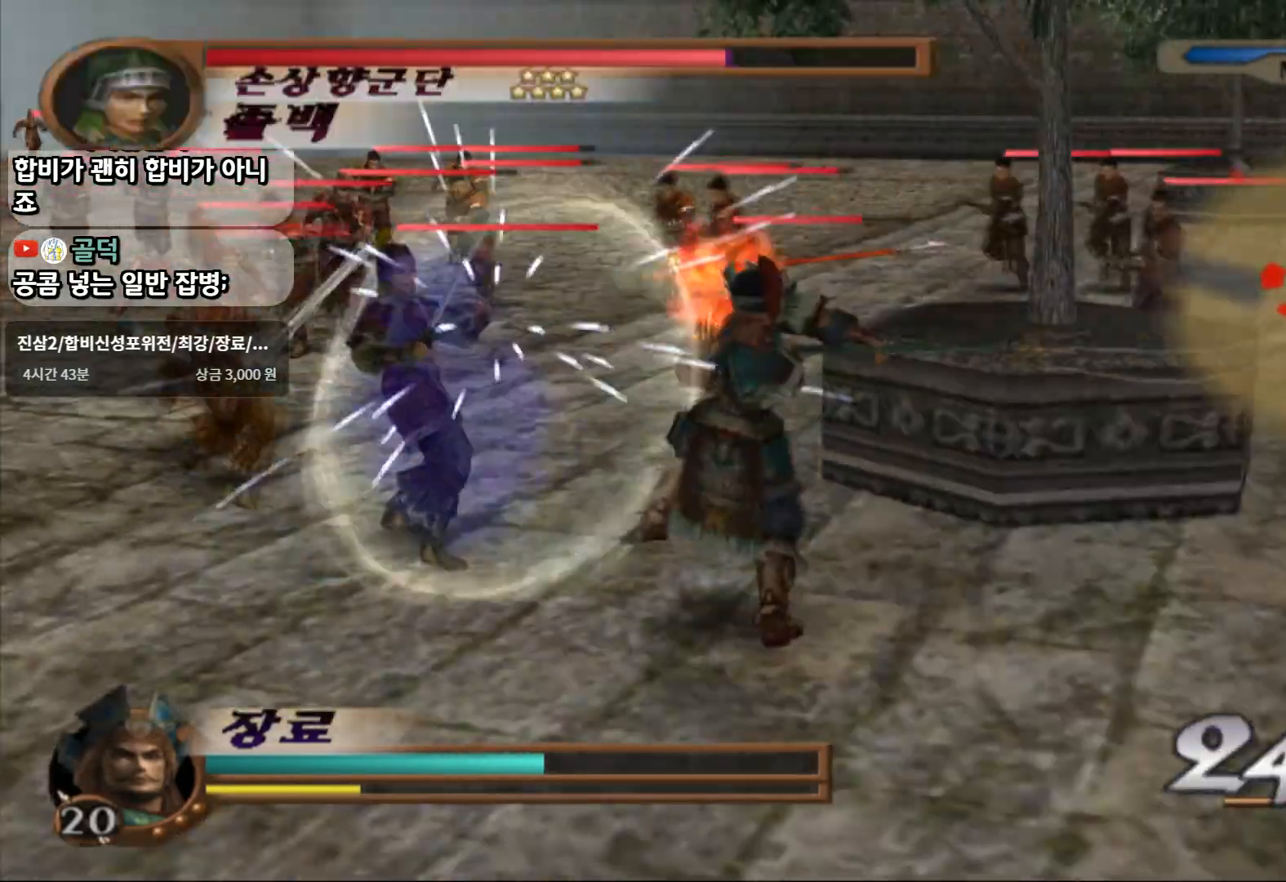
{"buttons": [], "left_stick": "up-left", "right_stick": "center", "events": [[200, "SQUARE", "down"], [367, "SQUARE", "up"]]}
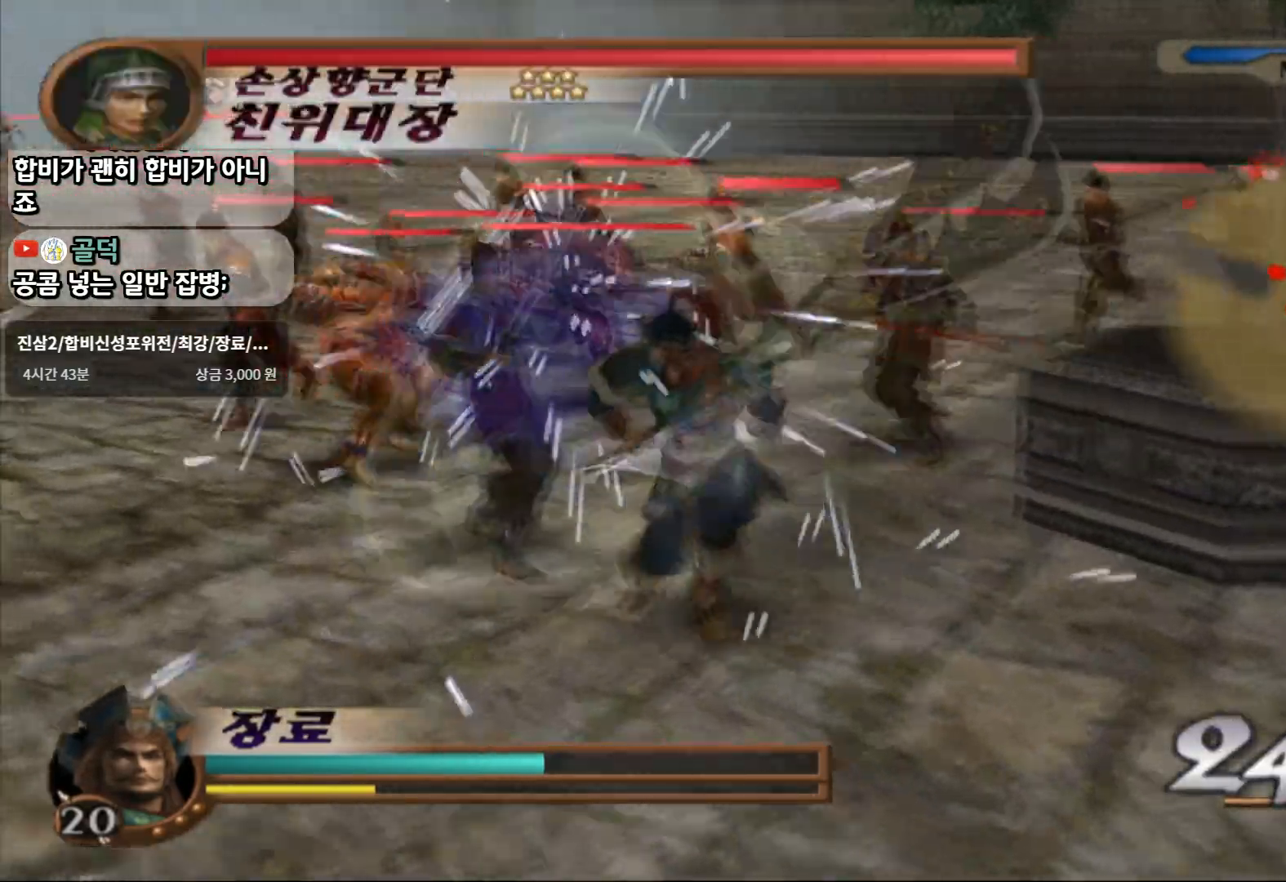
{"buttons": [], "left_stick": "up", "right_stick": "center", "events": [[167, "SQUARE", "down"], [283, "SQUARE", "up"], [283, "left_stick", "up"], [333, "SQUARE", "down"], [467, "SQUARE", "up"]]}
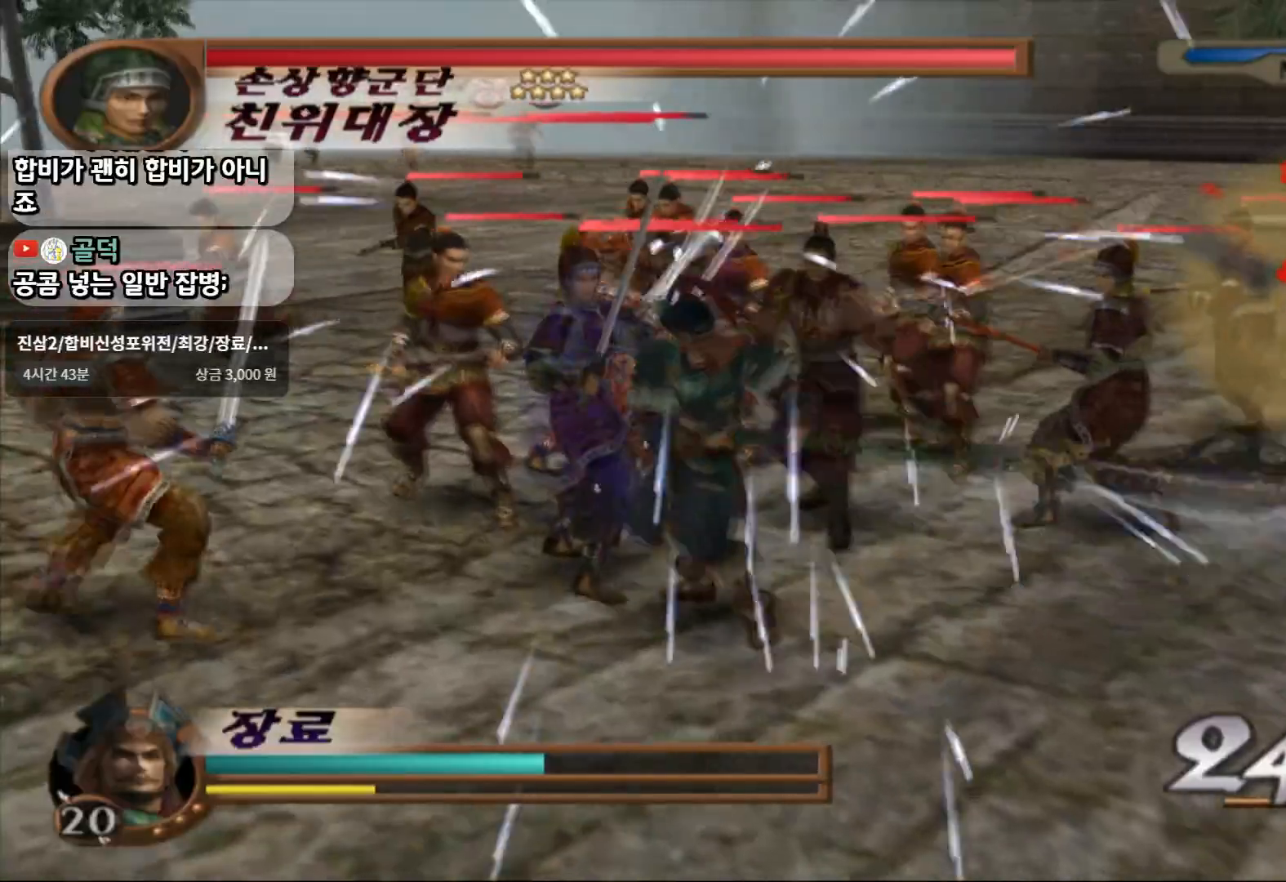
{"buttons": [], "left_stick": "center", "right_stick": "center", "events": [[117, "SQUARE", "down"], [350, "SQUARE", "up"], [433, "left_stick", "center"]]}
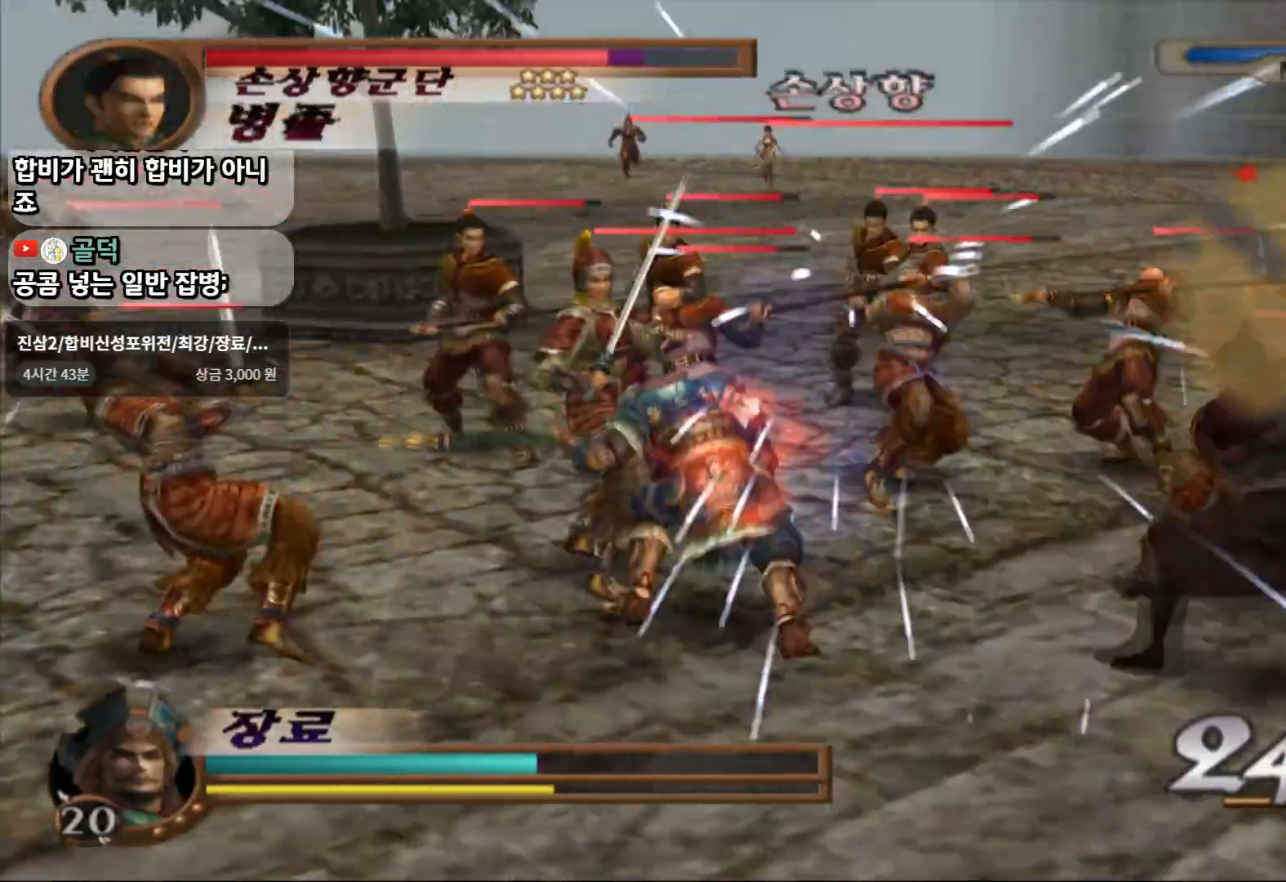
{"buttons": [], "left_stick": "down", "right_stick": "center", "events": [[50, "TRIANGLE", "down"], [300, "TRIANGLE", "up"], [317, "left_stick", "down"]]}
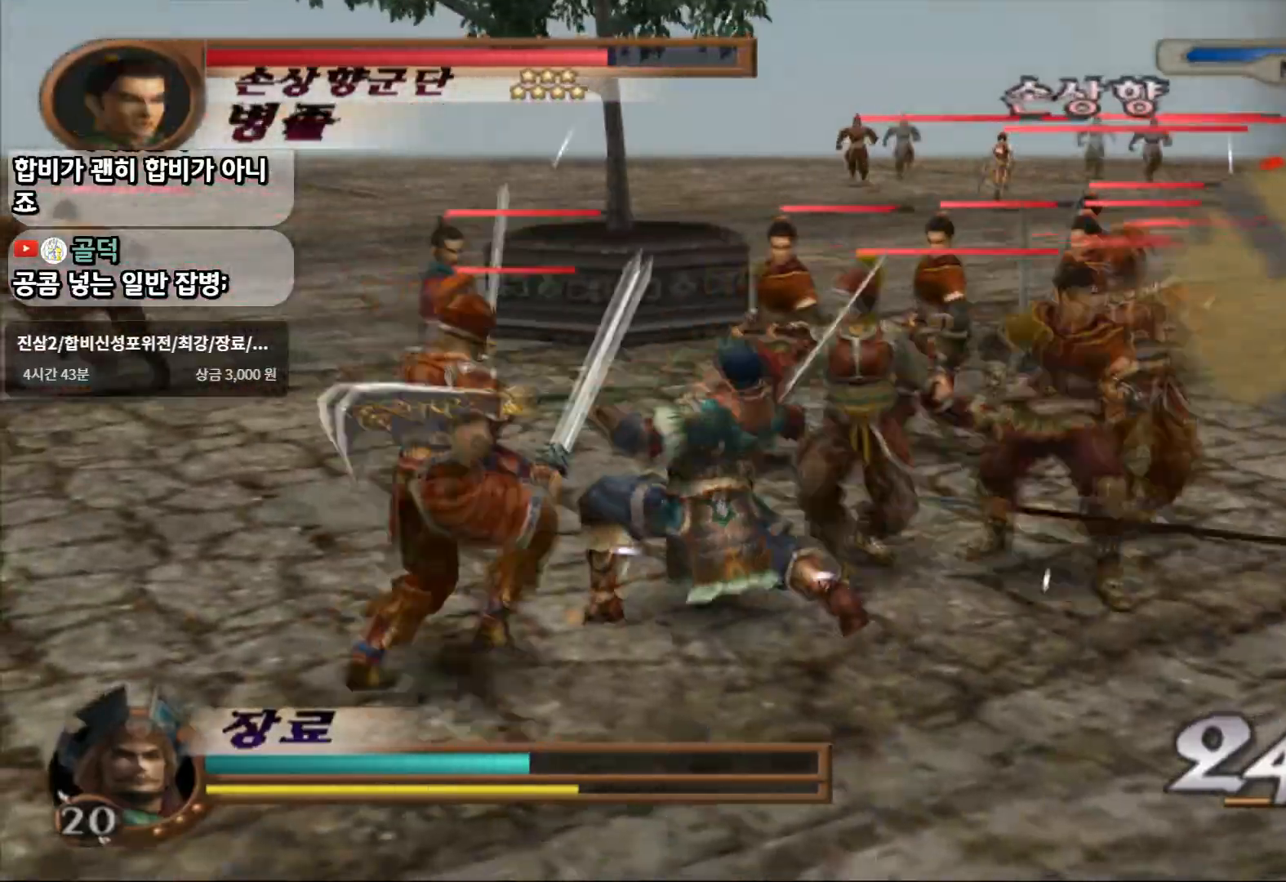
{"buttons": ["CROSS"], "left_stick": "down", "right_stick": "center", "events": [[67, "left_stick", "center"], [200, "left_stick", "down"], [383, "CROSS", "down"]]}
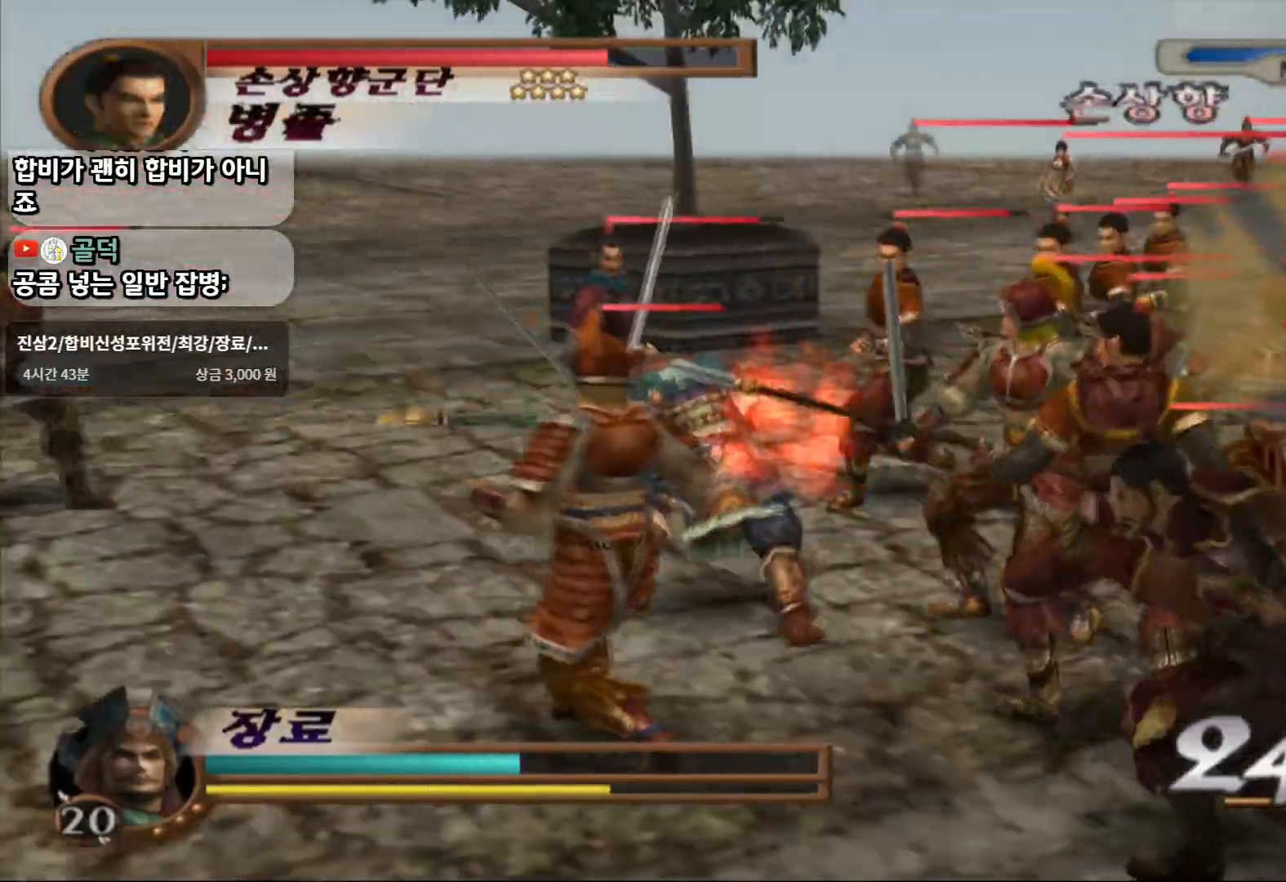
{"buttons": [], "left_stick": "left", "right_stick": "center", "events": [[33, "CROSS", "up"], [150, "left_stick", "left"]]}
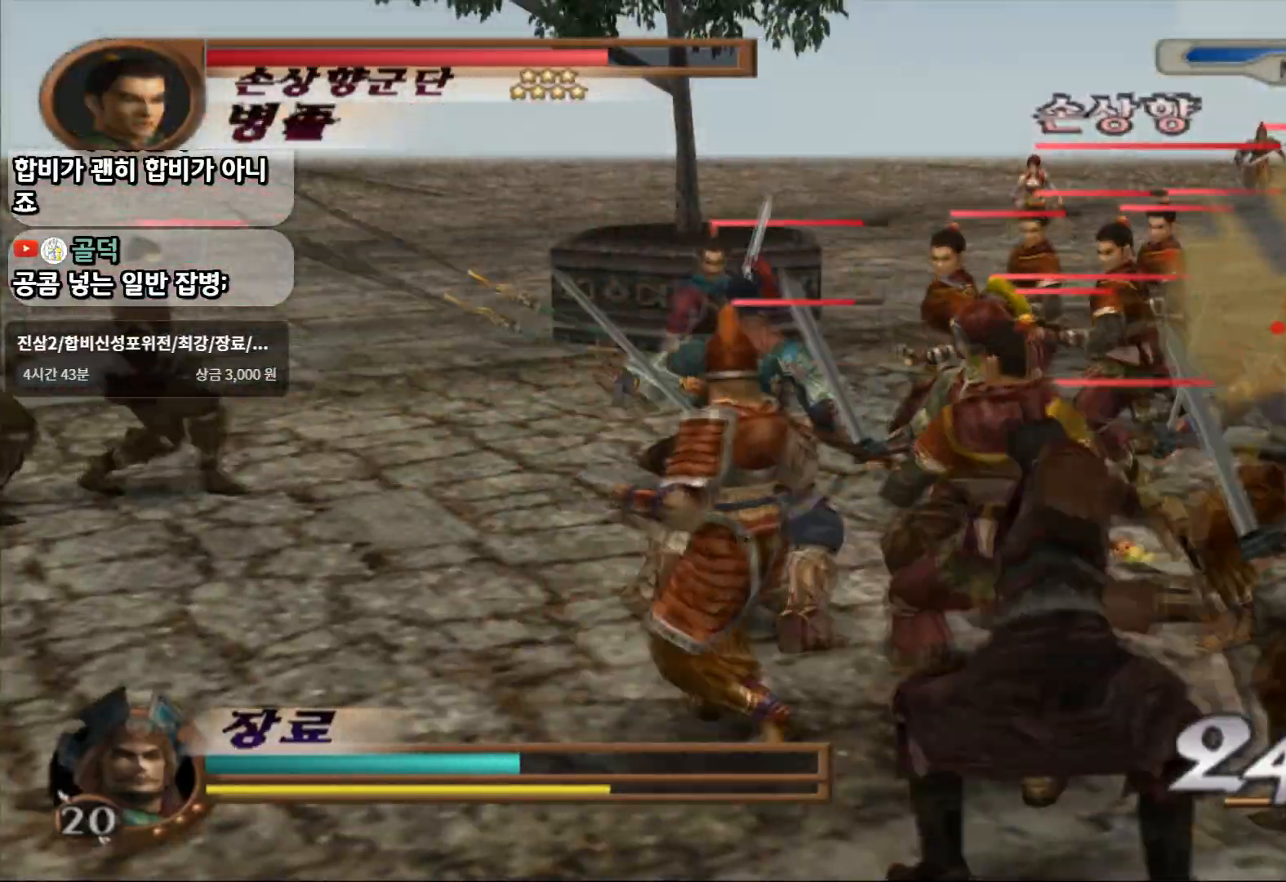
{"buttons": [], "left_stick": "left", "right_stick": "center", "events": [[300, "CROSS", "down"], [450, "CROSS", "up"]]}
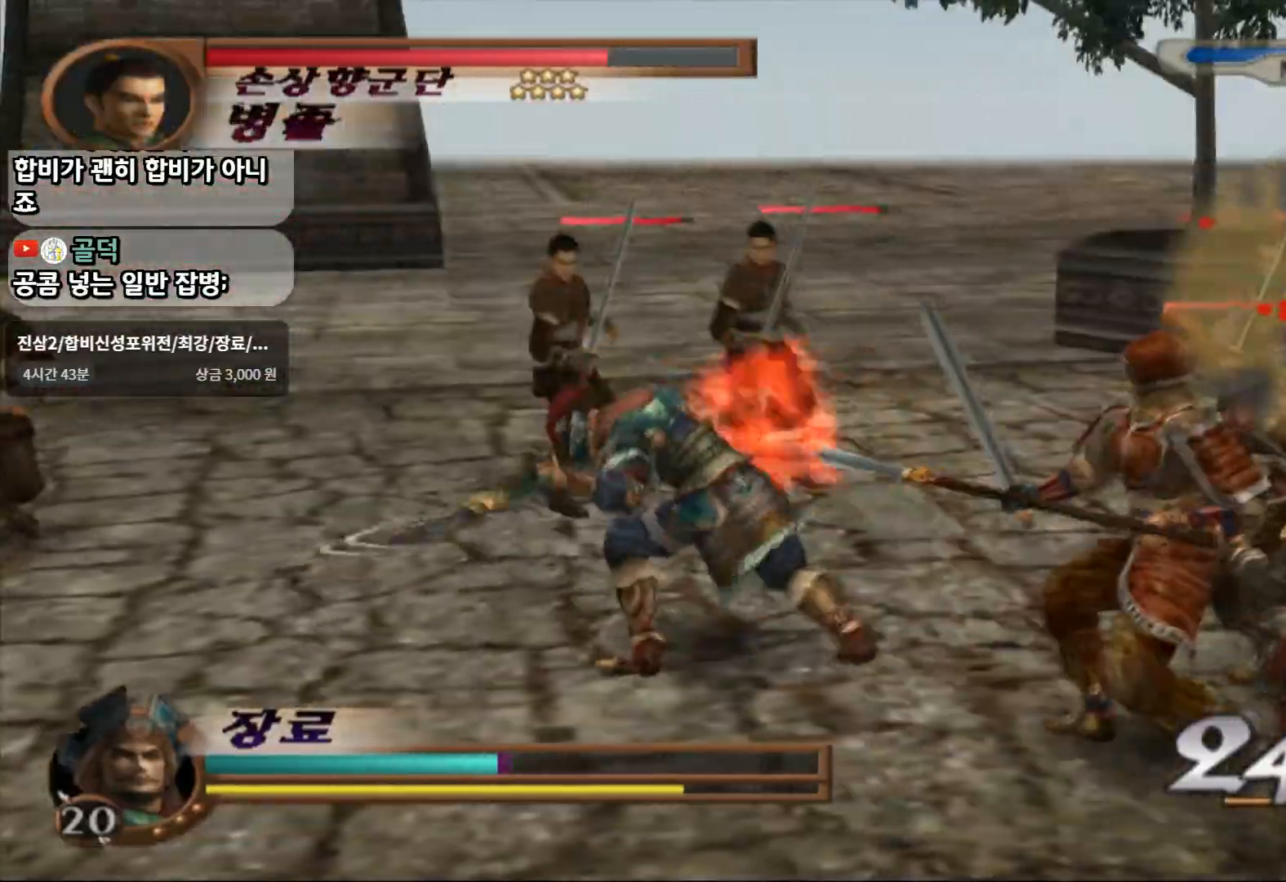
{"buttons": ["CROSS"], "left_stick": "left", "right_stick": "center"}
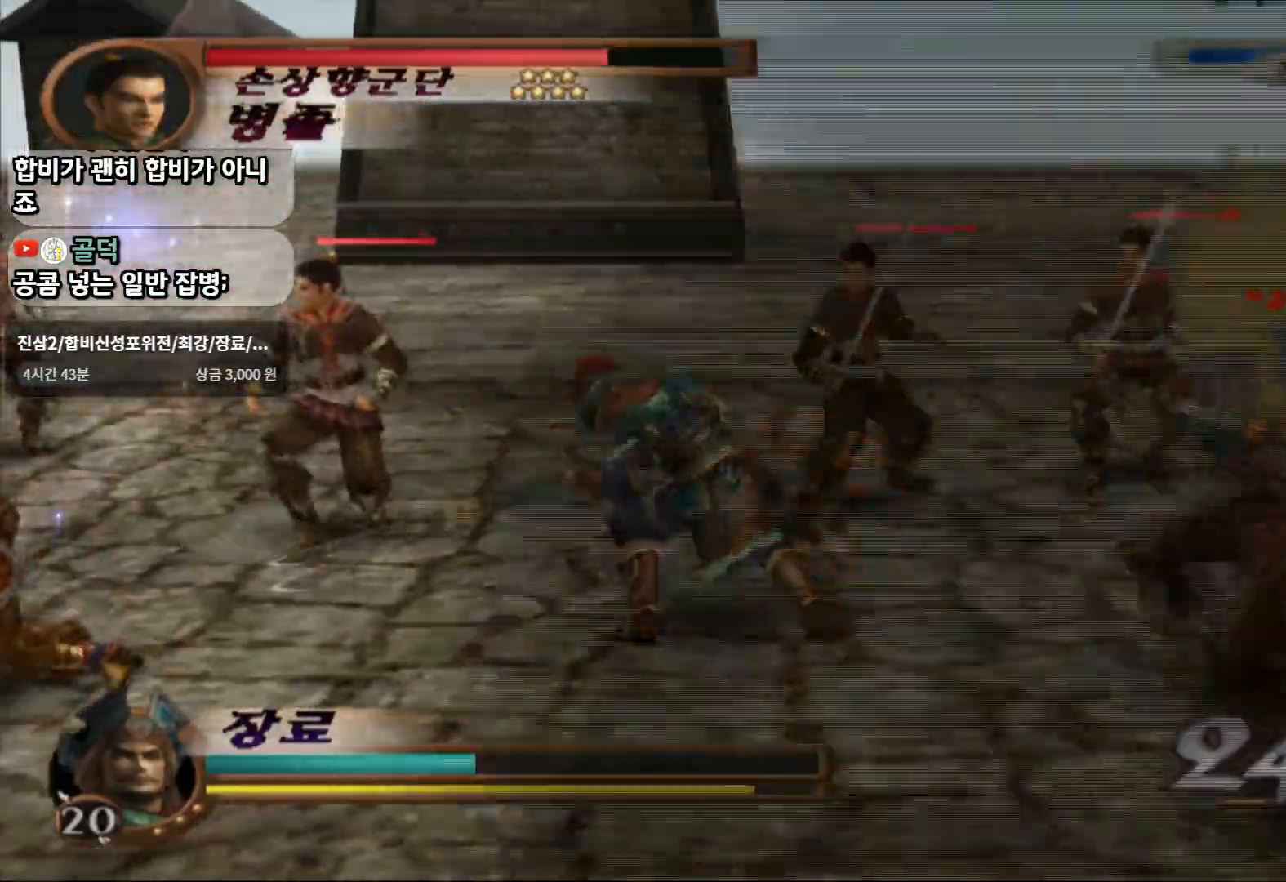
{"buttons": [], "left_stick": "left", "right_stick": "center", "events": [[267, "CROSS", "up"]]}
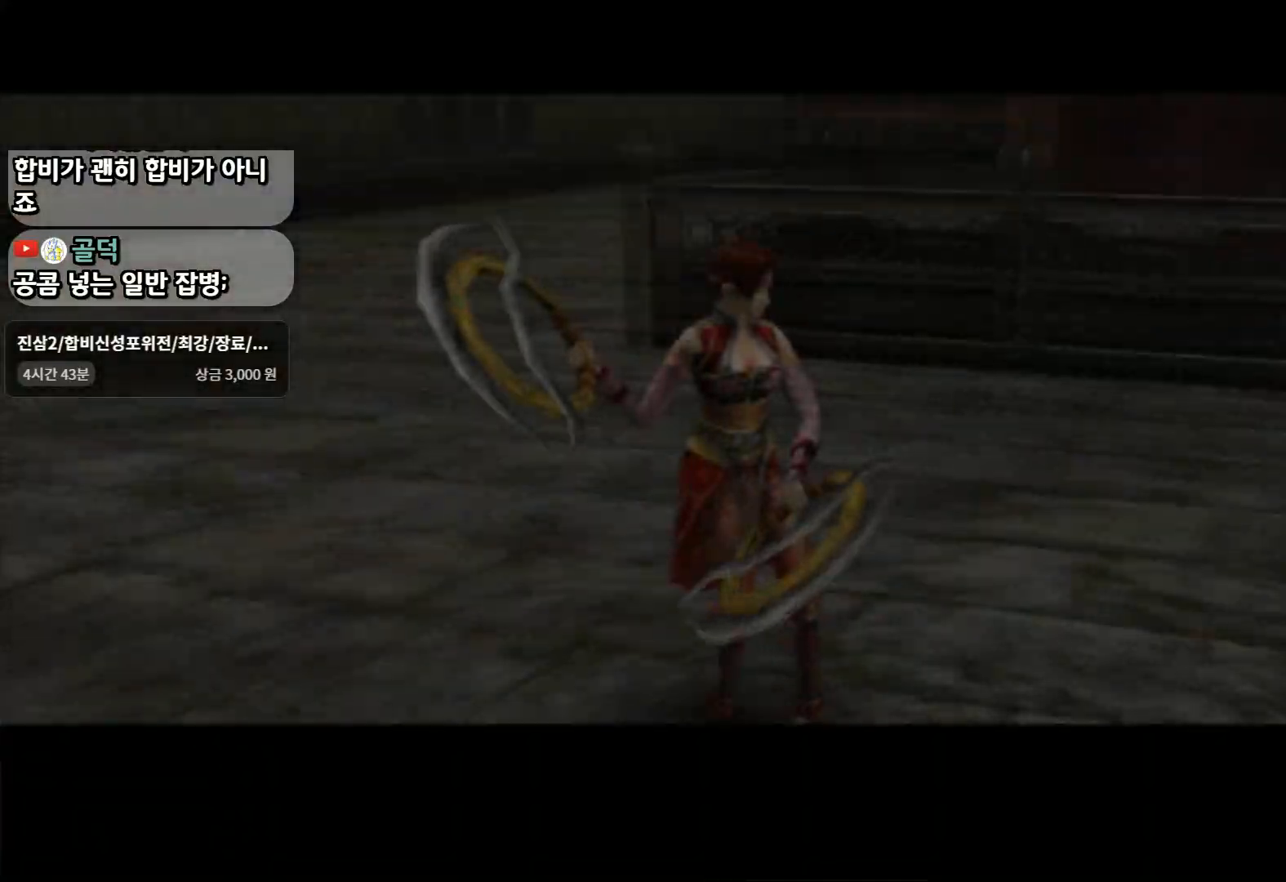
{"buttons": [], "left_stick": "down-left", "right_stick": "center", "events": [[33, "left_stick", "center"], [167, "START", "down"], [167, "left_stick", "down"], [283, "START", "up"], [350, "START", "down"], [417, "left_stick", "down-left"], [483, "START", "up"]]}
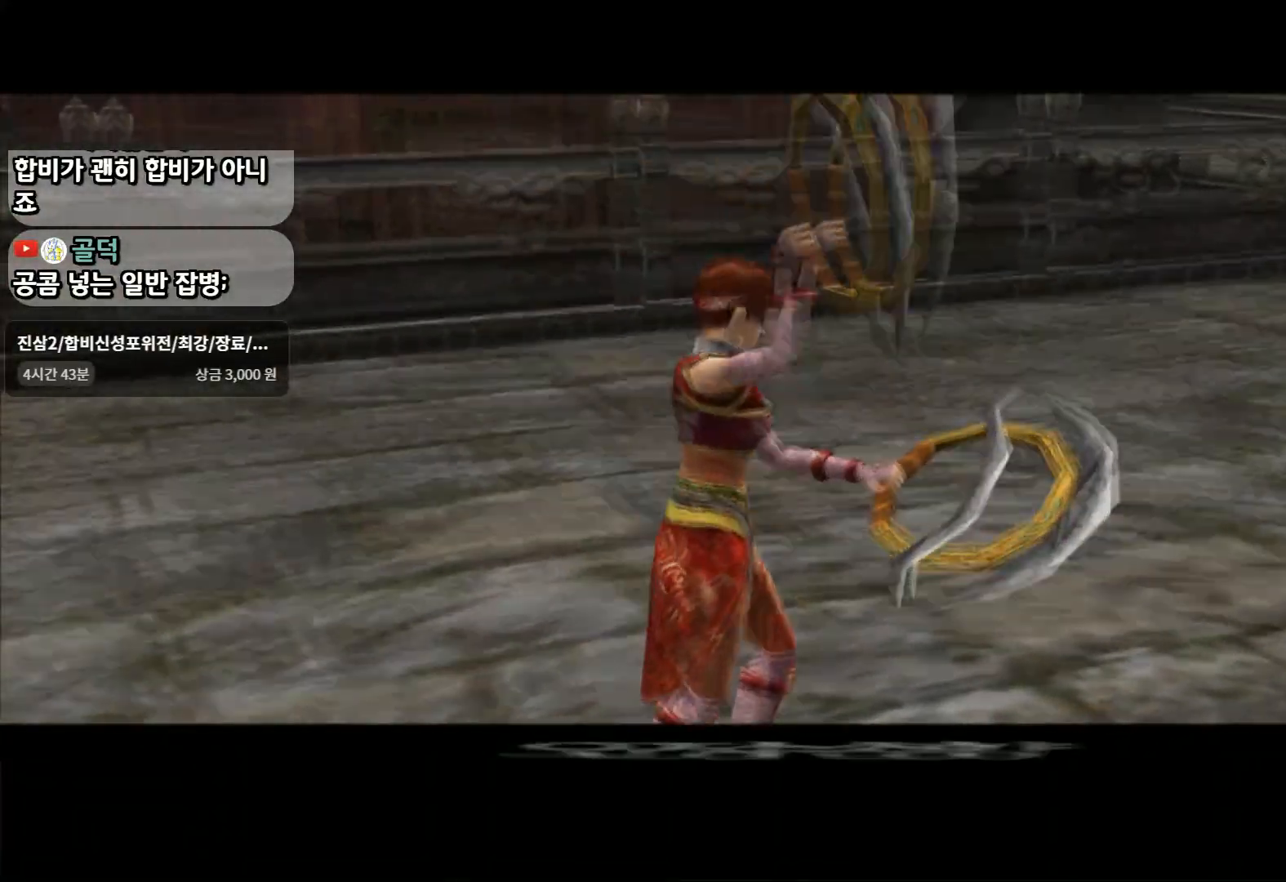
{"buttons": [], "left_stick": "left", "right_stick": "center", "events": [[50, "START", "down"], [167, "START", "up"], [267, "left_stick", "left"]]}
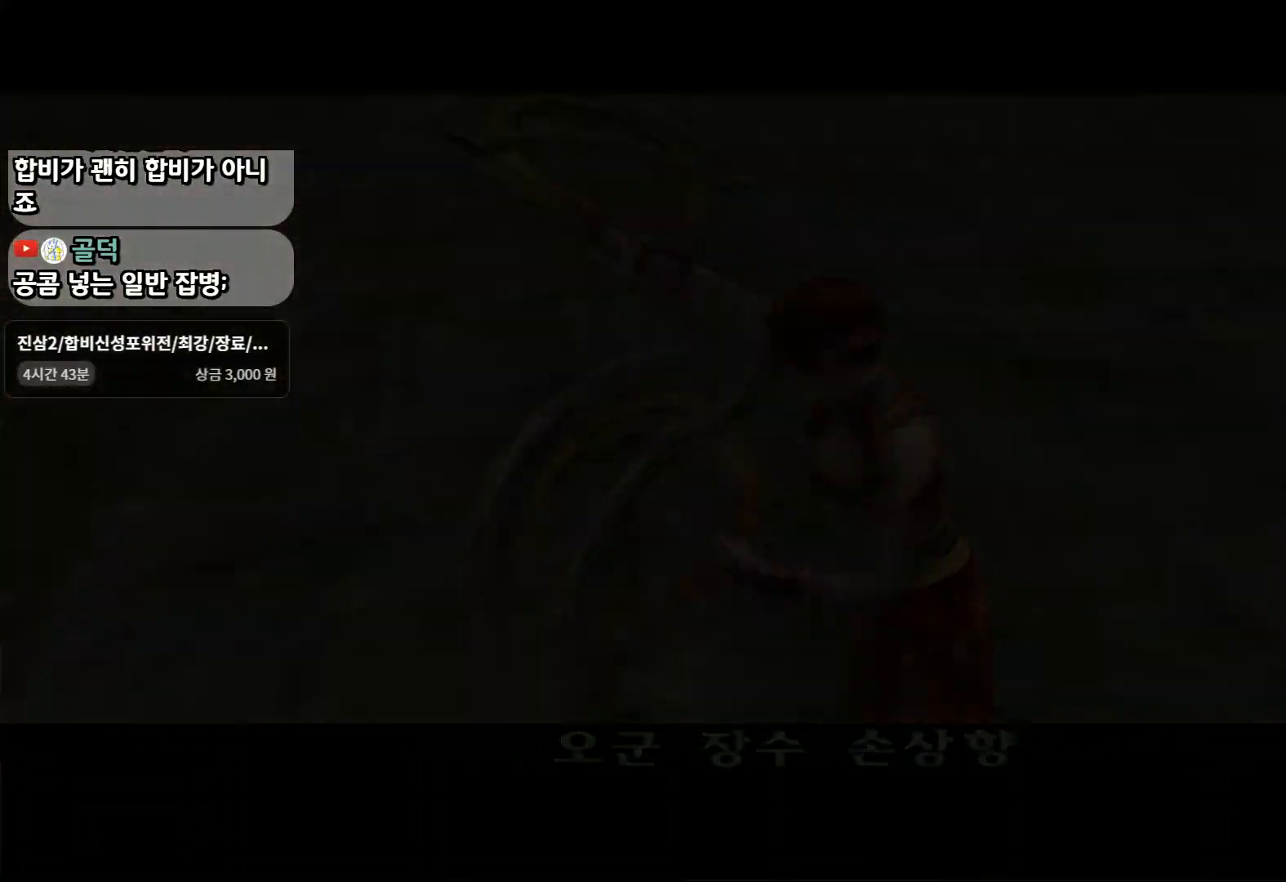
{"buttons": [], "left_stick": "left", "right_stick": "center", "events": []}
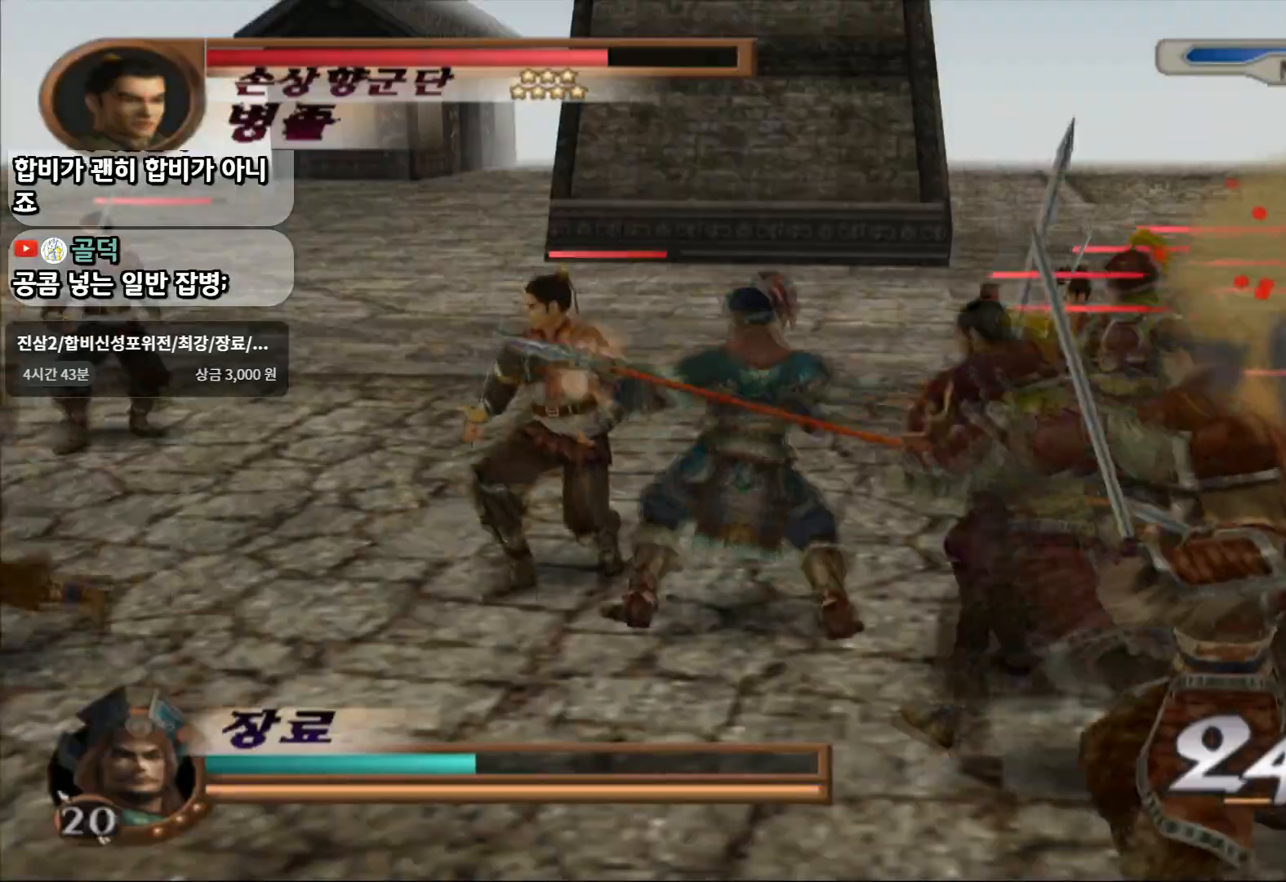
{"buttons": ["CROSS"], "left_stick": "up-left", "right_stick": "center", "events": [[167, "CROSS", "down"], [400, "left_stick", "up-left"]]}
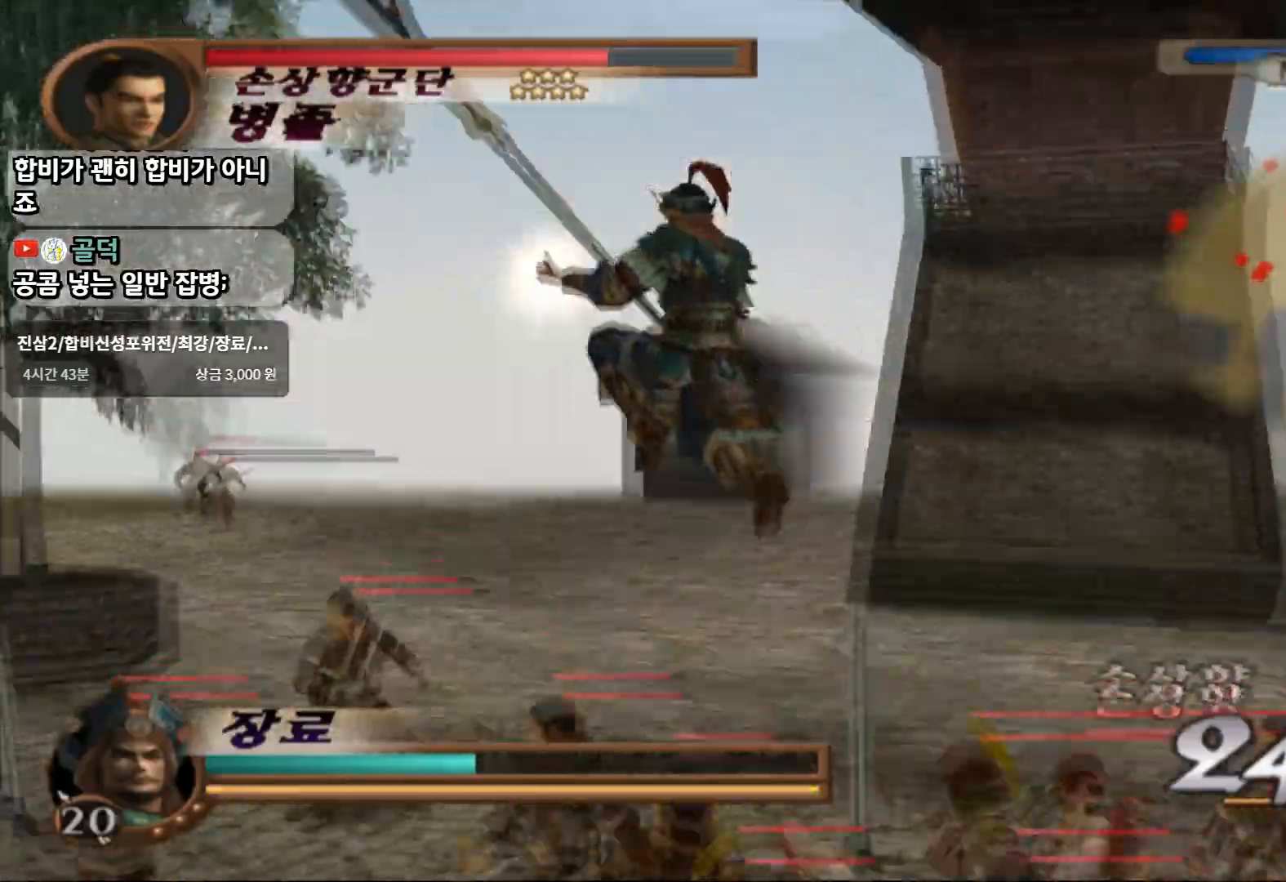
{"buttons": [], "left_stick": "up", "right_stick": "center", "events": [[83, "CROSS", "up"], [183, "SQUARE", "down"], [200, "left_stick", "up"], [383, "SQUARE", "up"]]}
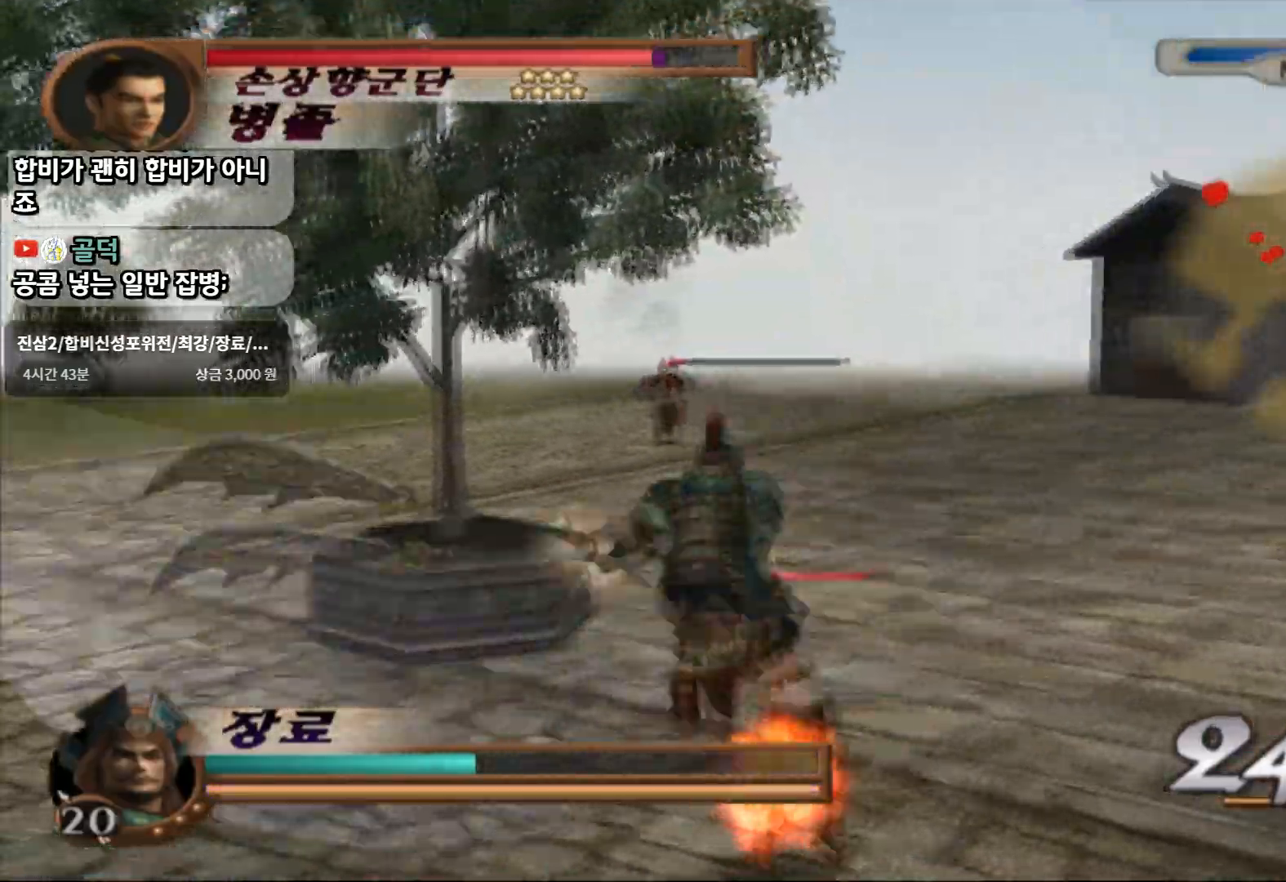
{"buttons": [], "left_stick": "up", "right_stick": "center", "events": [[33, "R2", "down"], [183, "R2", "up"]]}
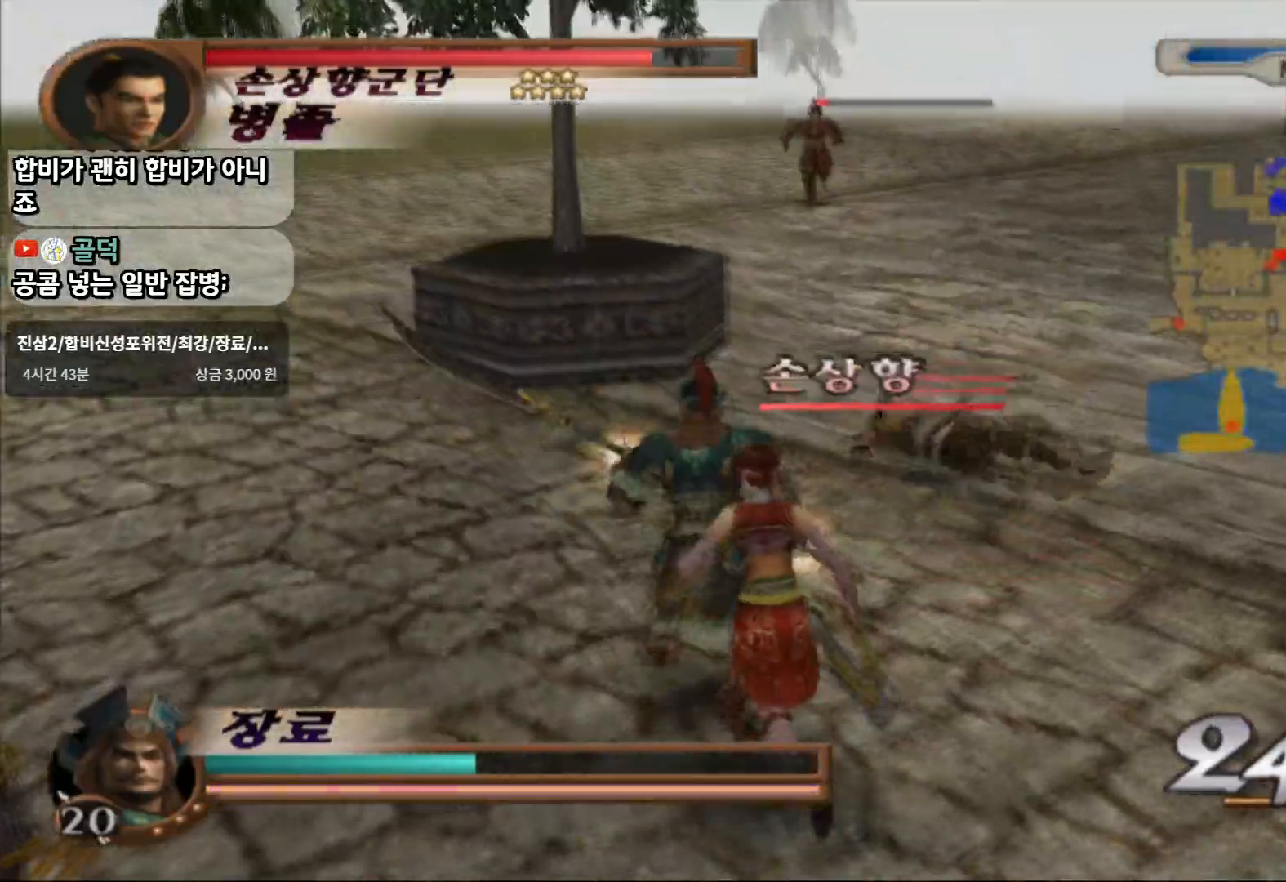
{"buttons": ["CIRCLE"], "left_stick": "center", "right_stick": "center", "events": [[183, "left_stick", "down"], [350, "left_stick", "center"], [383, "CIRCLE", "down"]]}